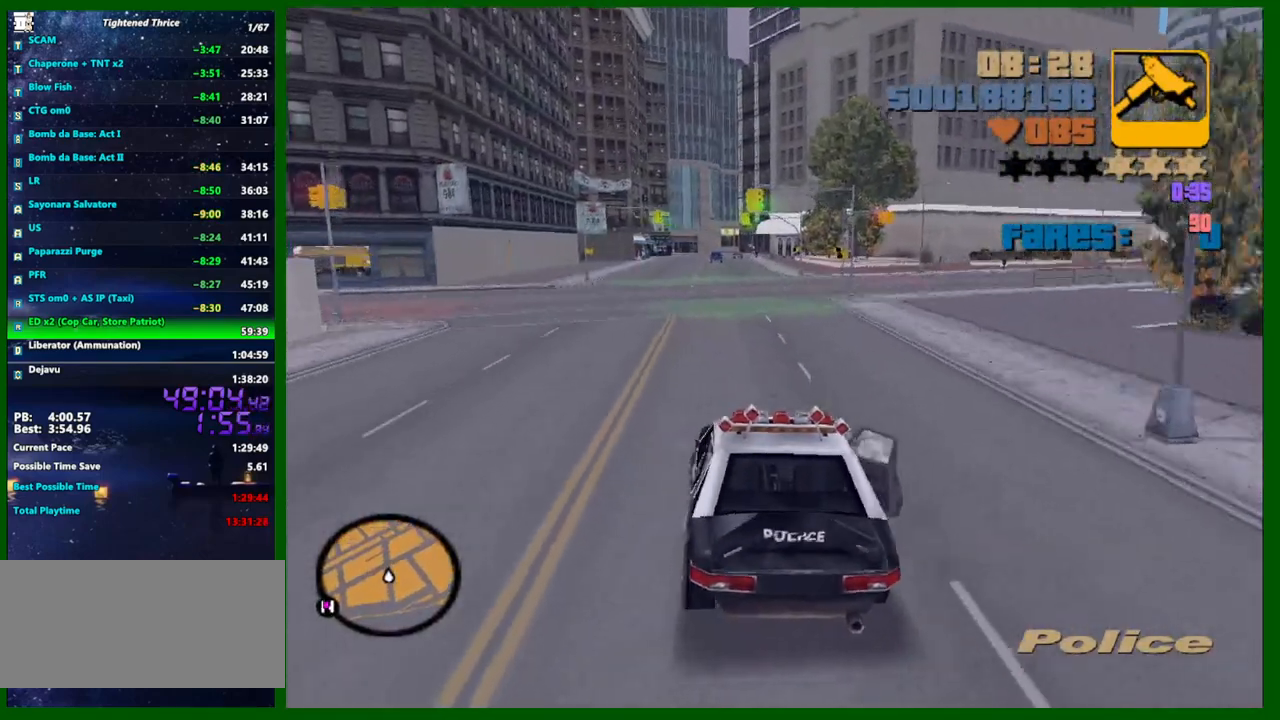
Gameplay with keyboard and mouse; each line is a JSON object with the keys and mouse buttons held at the frame after it. "events" lists presses ("down") and releases ("up") of "1", "2", "3", "4", "5", "a", "c", "caps_lock", "ctrl", "d", "down", "e", "escape", "f", "f1", "f2", "f3", "g", "h", "left", "q", "right", "s", "shift", "space", "tab", "up", "v", "w", "x", "y", "z", "mouse_left", "mouse_middle", "mouse_right", "mouse_wheel_up" and "mouse_wheel_down" between this image and that frame as [ms after this image, input, new state], when the widget could be followed in between. "mouse_left", "mouse_middle", "mouse_right", "mouse_wheel_up", "mouse_wheel_down" = the "left", "middle", "right", "wheel_up", "wheel_down" buttons of the "mouse" list. No other keys are recorded. Not read: mouse_move.
{"keys": ["a"], "mouse": [], "events": []}
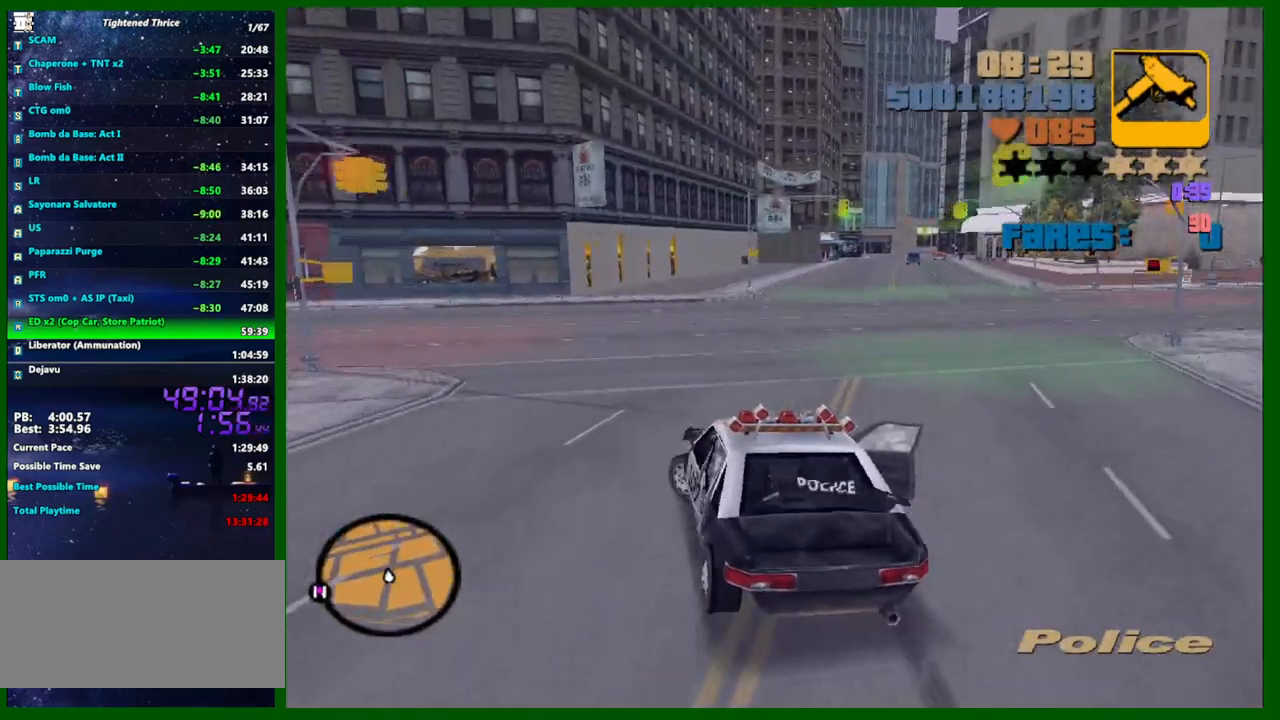
{"keys": ["a"], "mouse": [], "events": []}
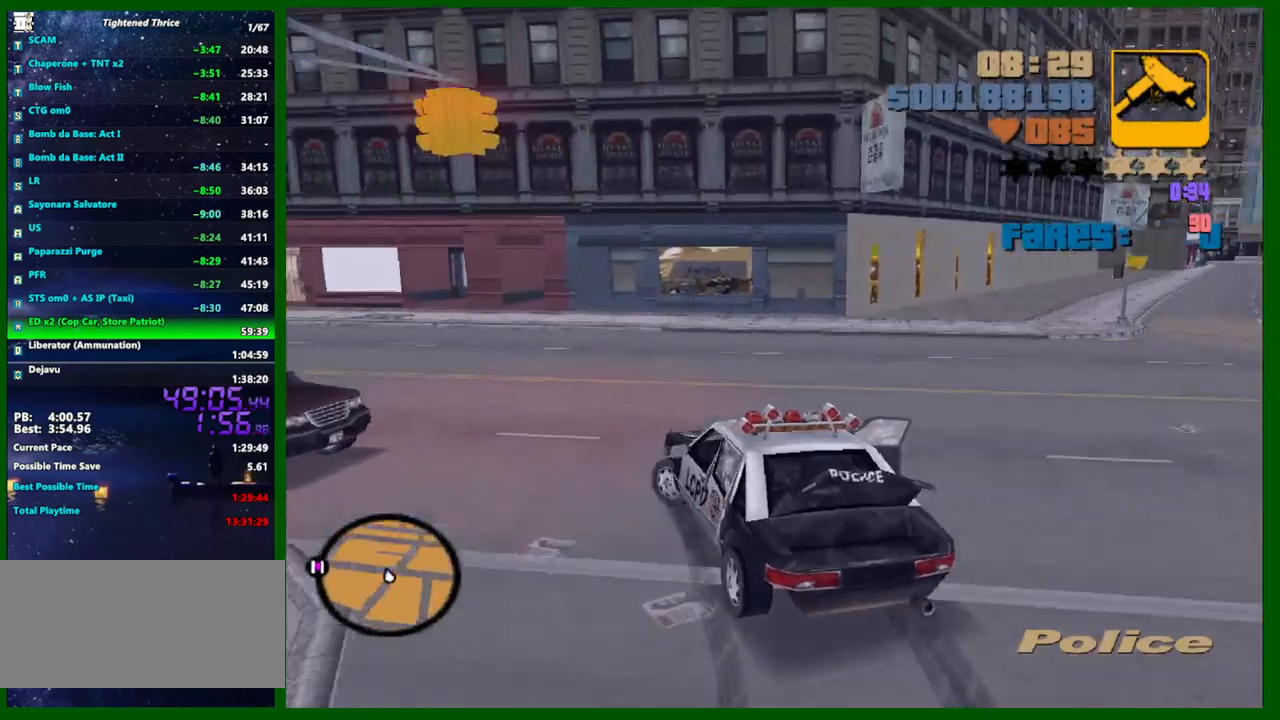
{"keys": ["a", "w"], "mouse": [], "events": [[83, "w", "down"], [350, "a", "up"], [450, "a", "down"]]}
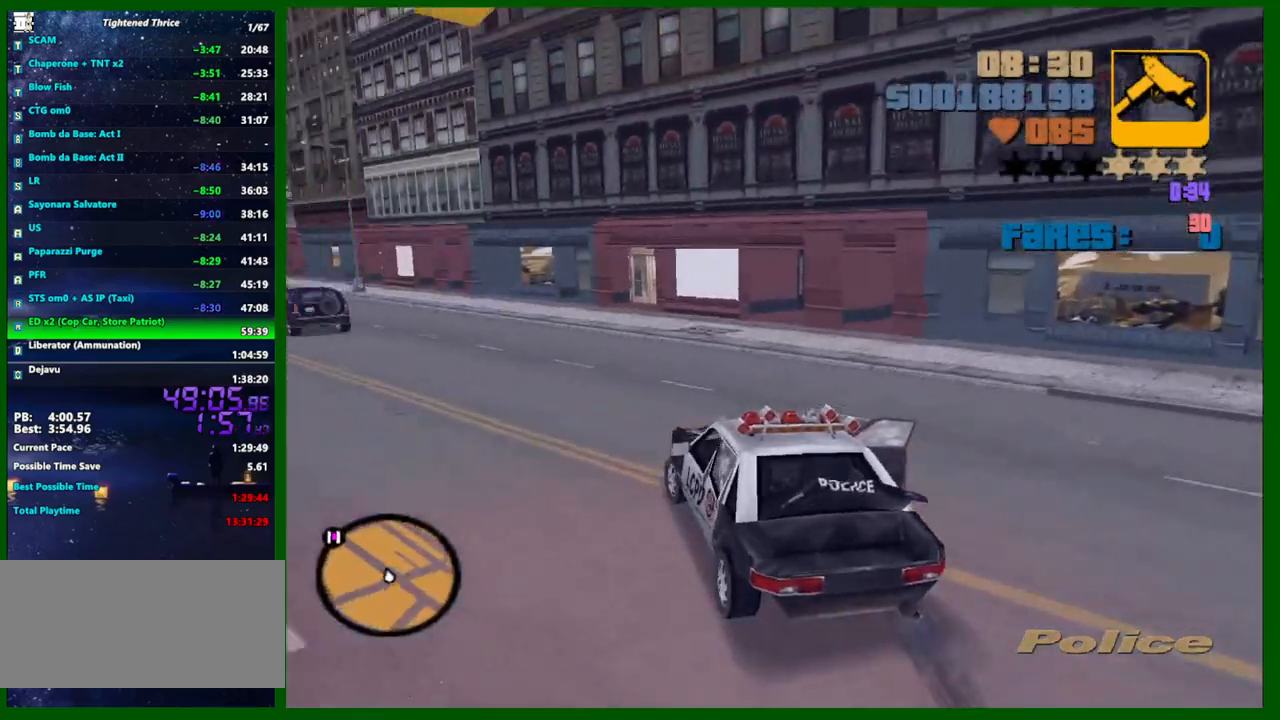
{"keys": ["w"], "mouse": [], "events": [[83, "a", "up"], [233, "a", "down"], [283, "a", "up"]]}
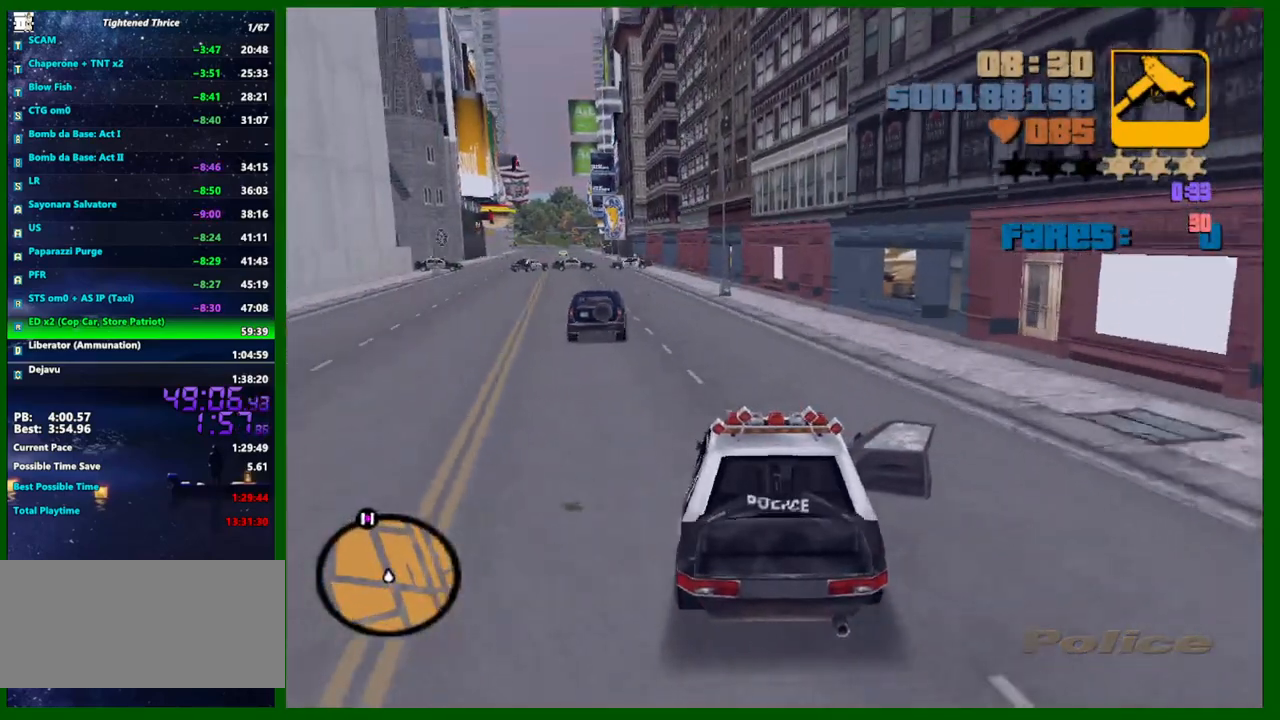
{"keys": ["w"], "mouse": [], "events": [[100, "a", "down"], [200, "a", "up"], [350, "a", "down"], [383, "a", "up"]]}
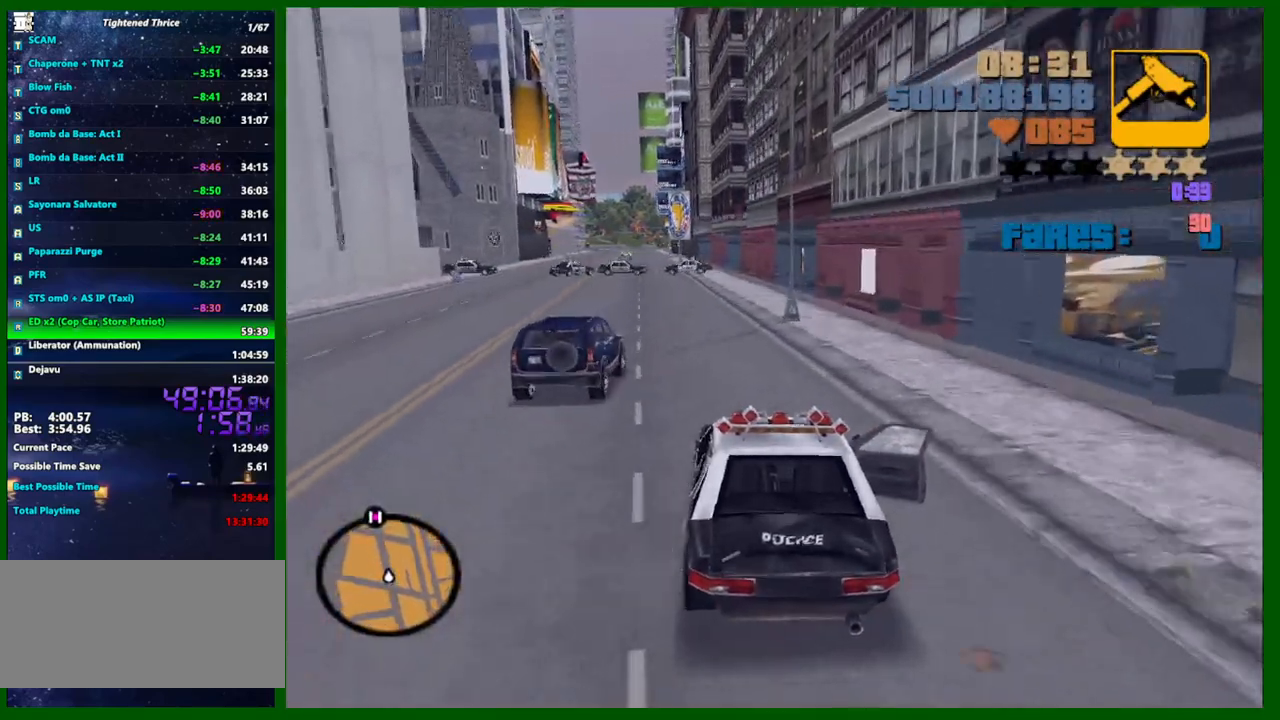
{"keys": ["a", "w"], "mouse": [], "events": [[217, "a", "down"], [267, "a", "up"], [400, "a", "down"]]}
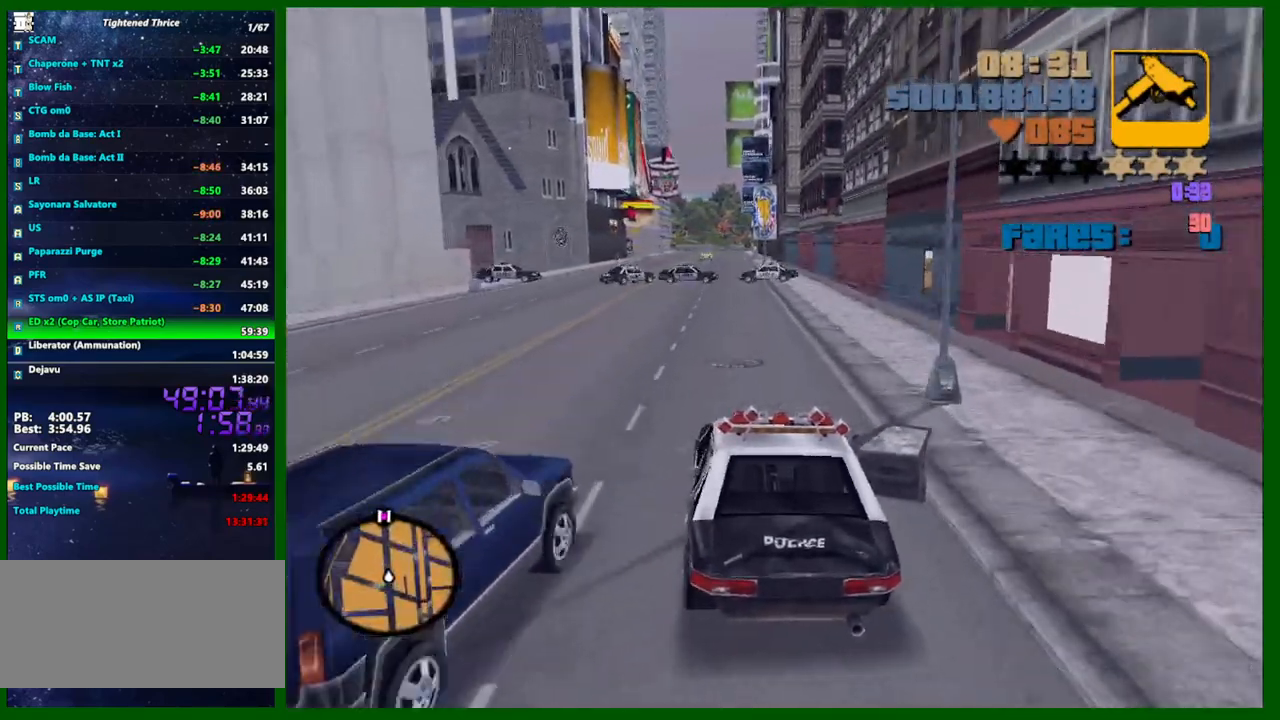
{"keys": ["w"], "mouse": [], "events": [[317, "a", "up"]]}
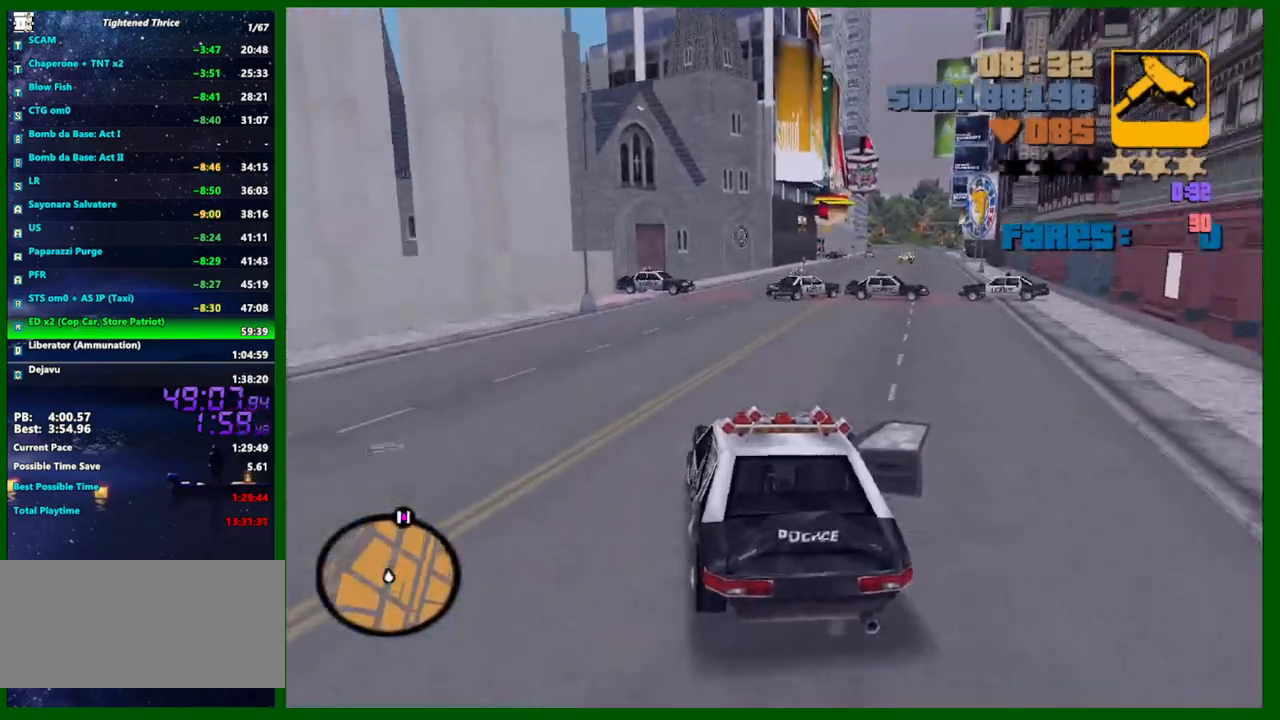
{"keys": ["d", "w"], "mouse": [], "events": [[383, "d", "down"]]}
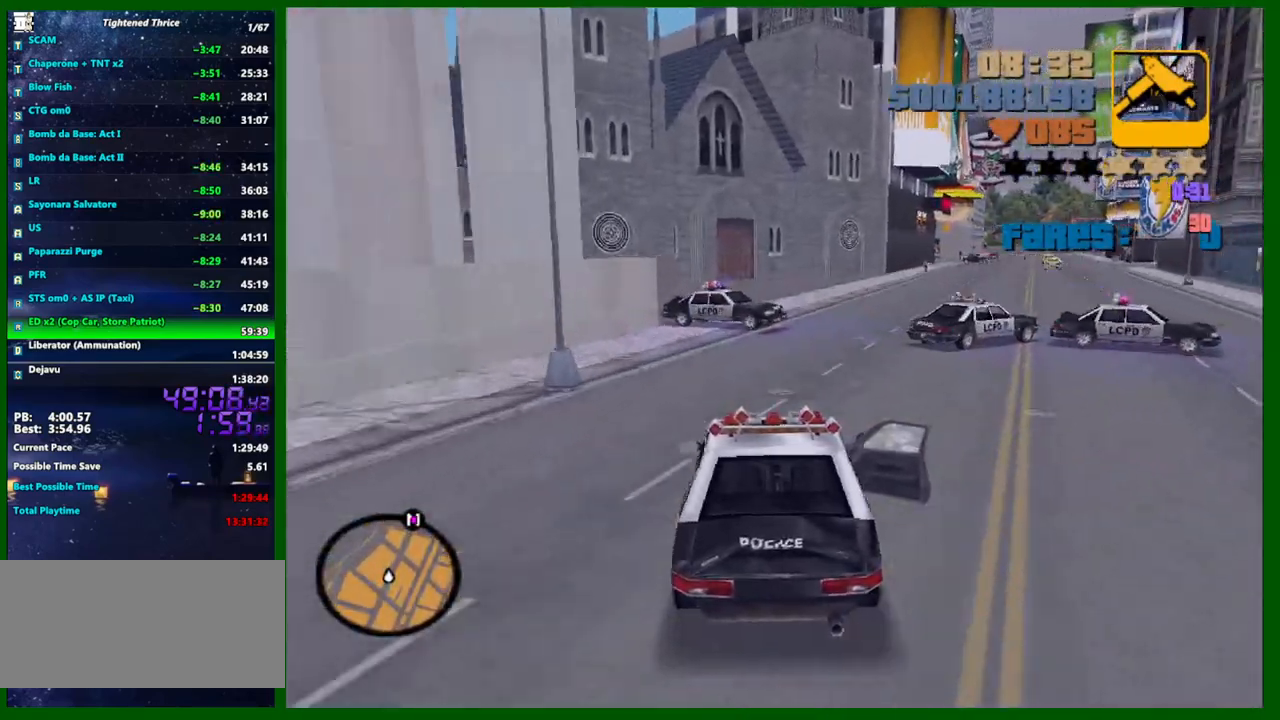
{"keys": ["w"], "mouse": [], "events": [[33, "d", "up"], [117, "d", "down"], [350, "d", "up"], [400, "d", "down"], [500, "d", "up"]]}
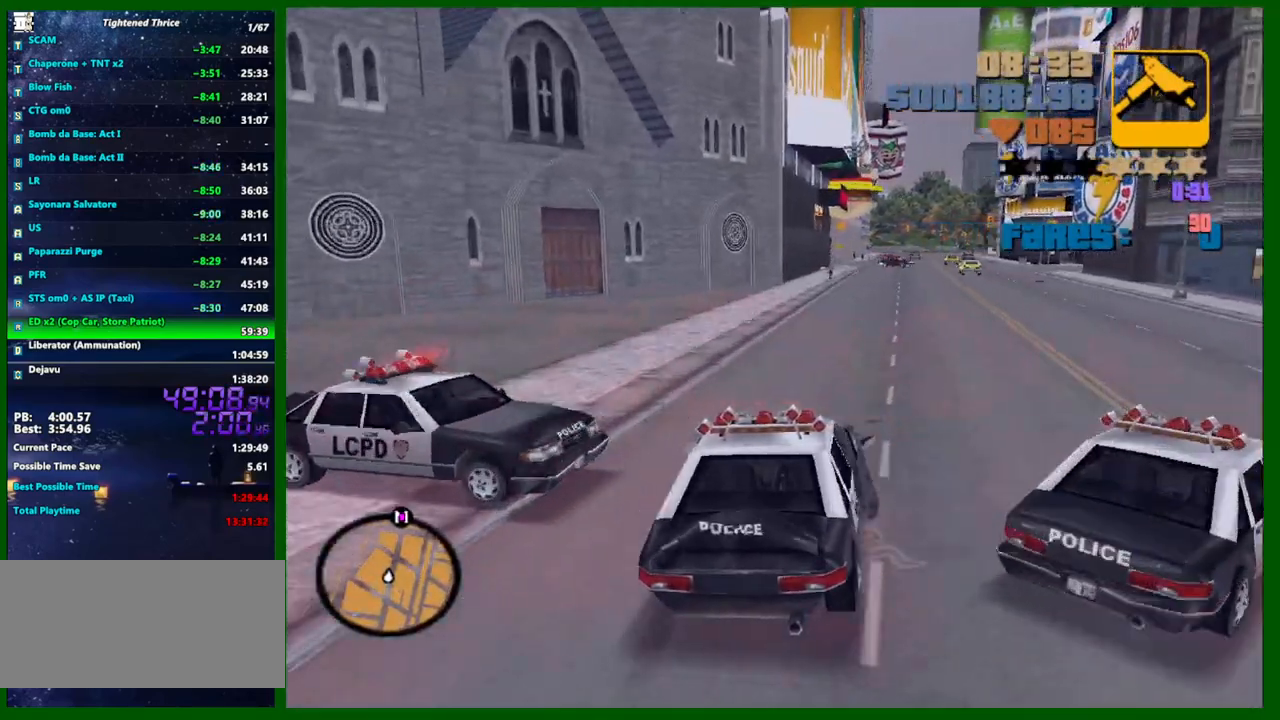
{"keys": ["w"], "mouse": [], "events": [[417, "d", "down"], [467, "d", "up"]]}
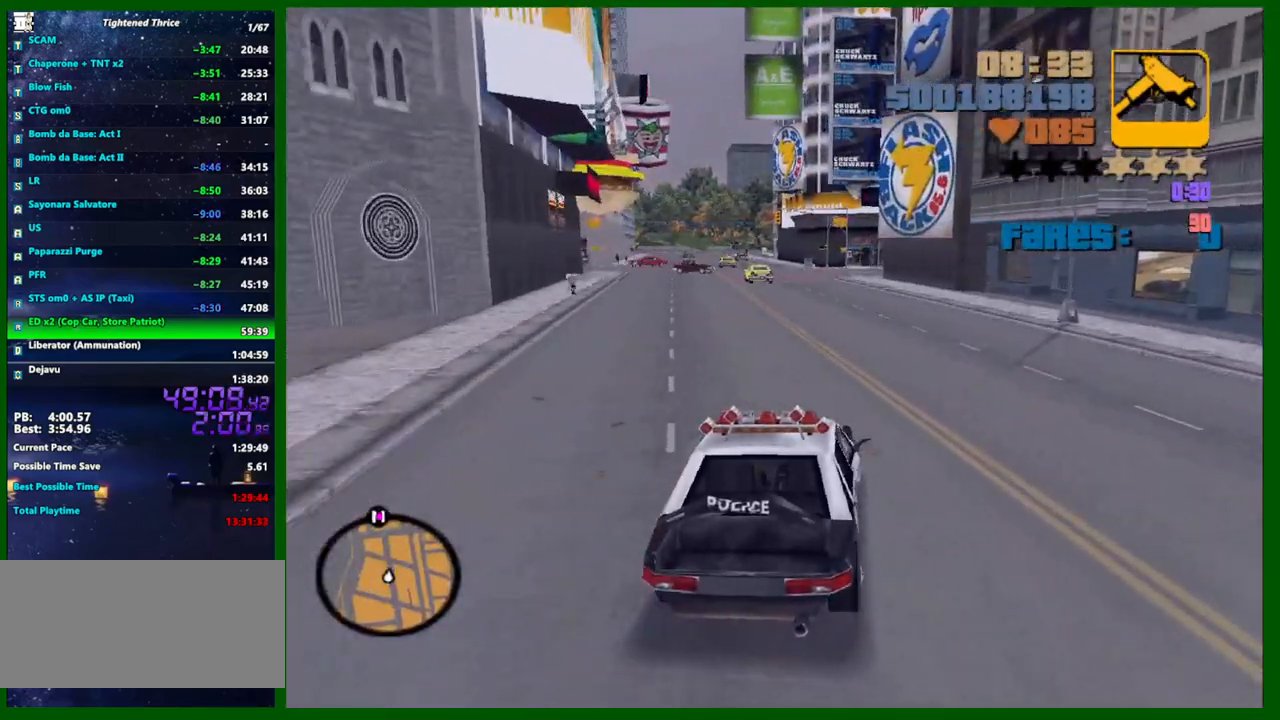
{"keys": ["w"], "mouse": [], "events": [[150, "a", "down"], [250, "a", "up"]]}
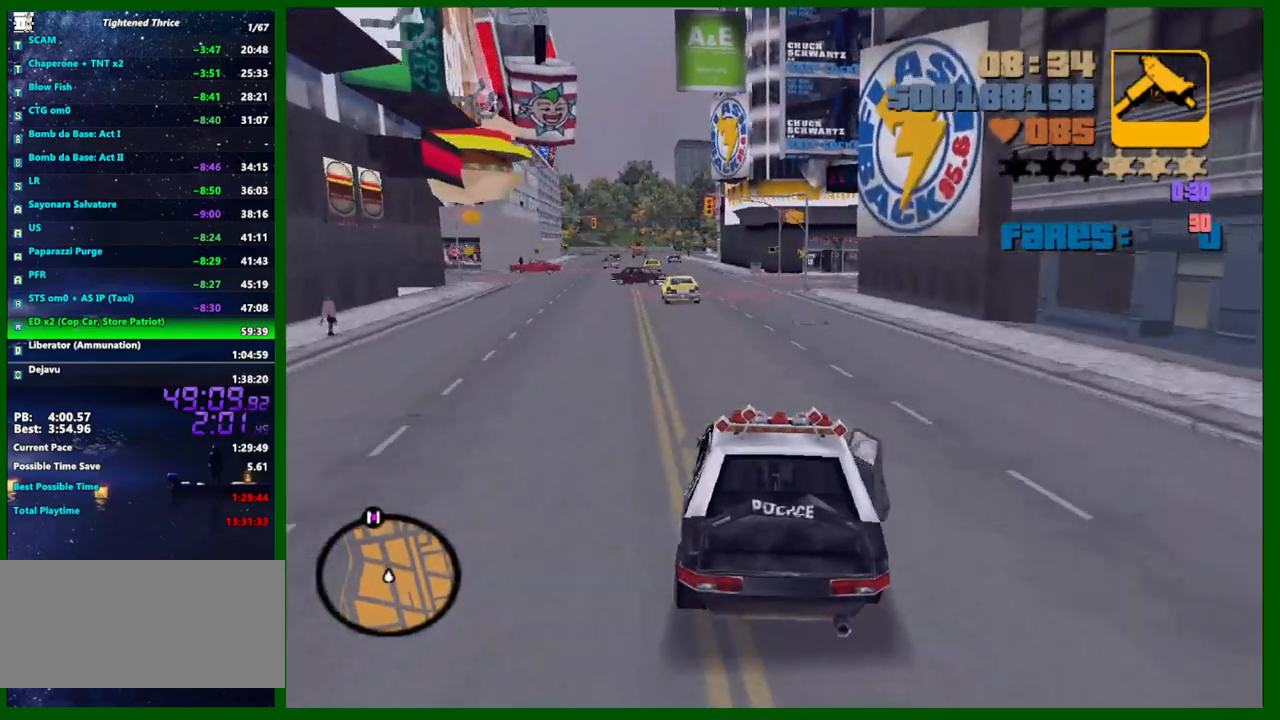
{"keys": [], "mouse": [], "events": [[67, "w", "up"], [400, "s", "down"], [500, "s", "up"]]}
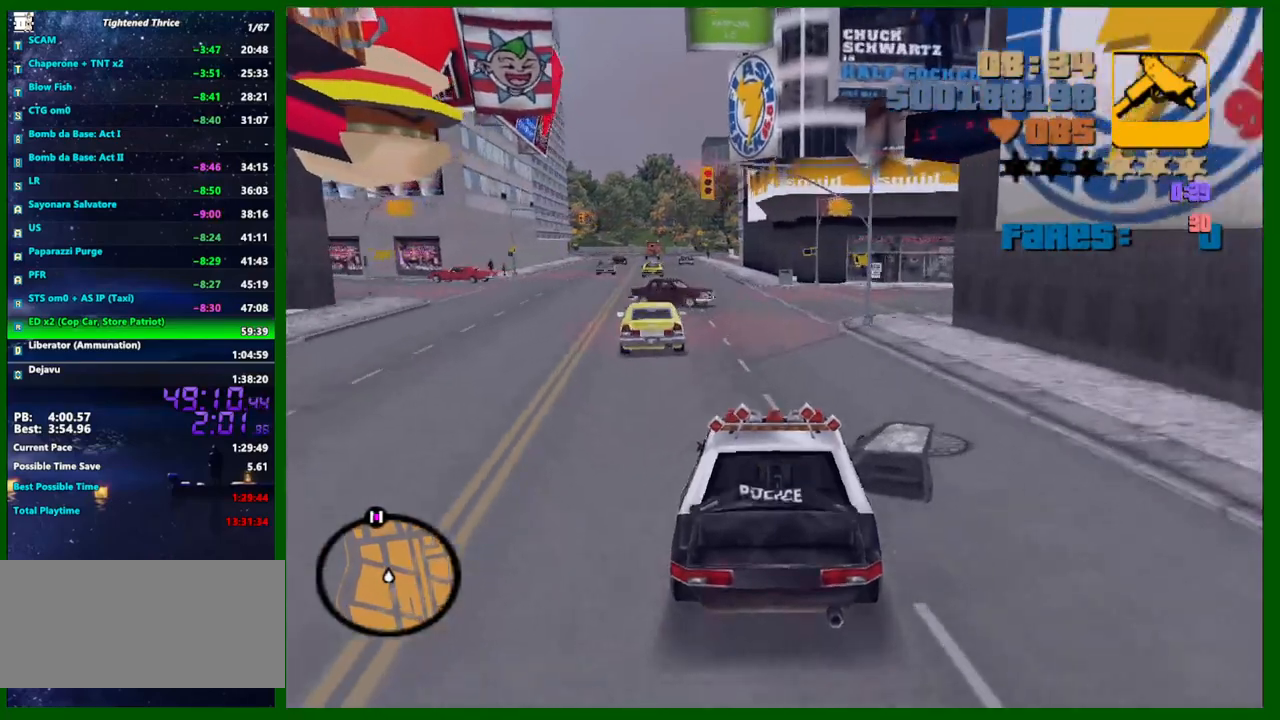
{"keys": ["a"], "mouse": [], "events": [[133, "a", "down"], [317, "a", "up"], [417, "a", "down"]]}
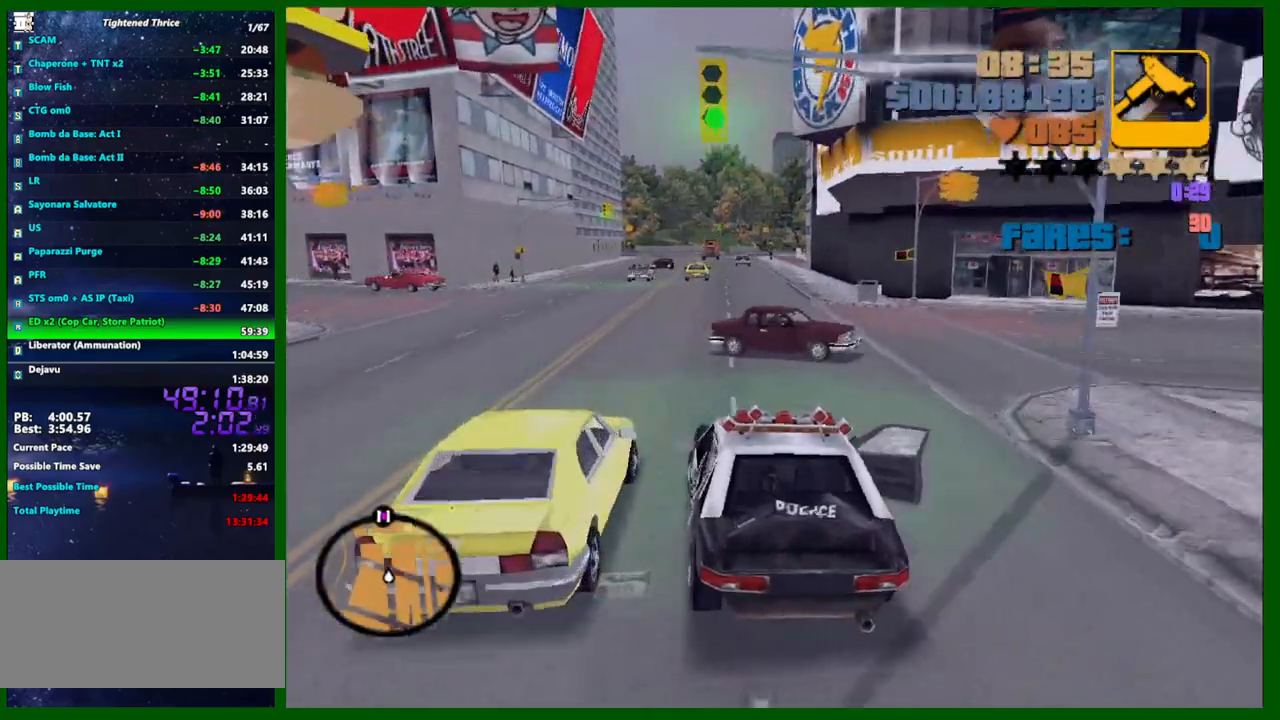
{"keys": ["d", "w"], "mouse": [], "events": [[67, "a", "up"], [200, "d", "down"], [200, "w", "down"], [333, "d", "up"], [483, "d", "down"]]}
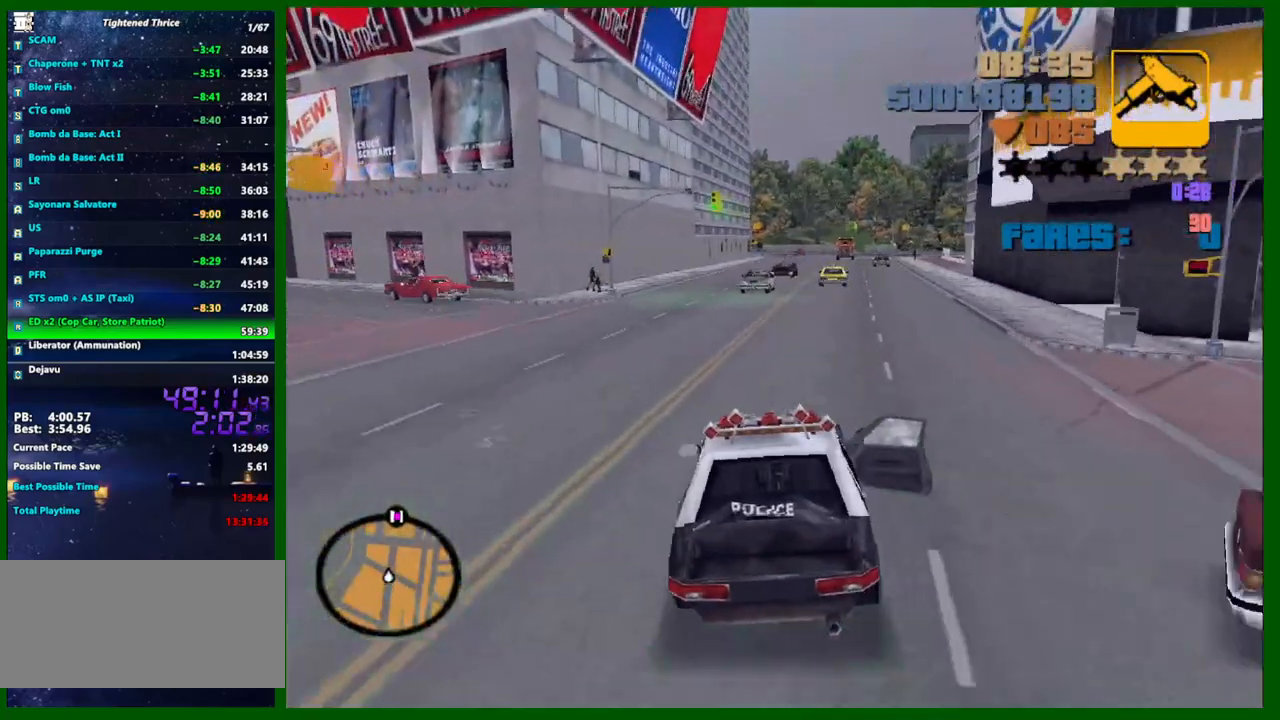
{"keys": ["w"], "mouse": ["wheel_up"], "events": [[83, "d", "up"], [217, "d", "down"], [267, "d", "up"], [400, "mouse_wheel_up", "down"], [450, "mouse_wheel_up", "up"], [500, "mouse_wheel_up", "down"]]}
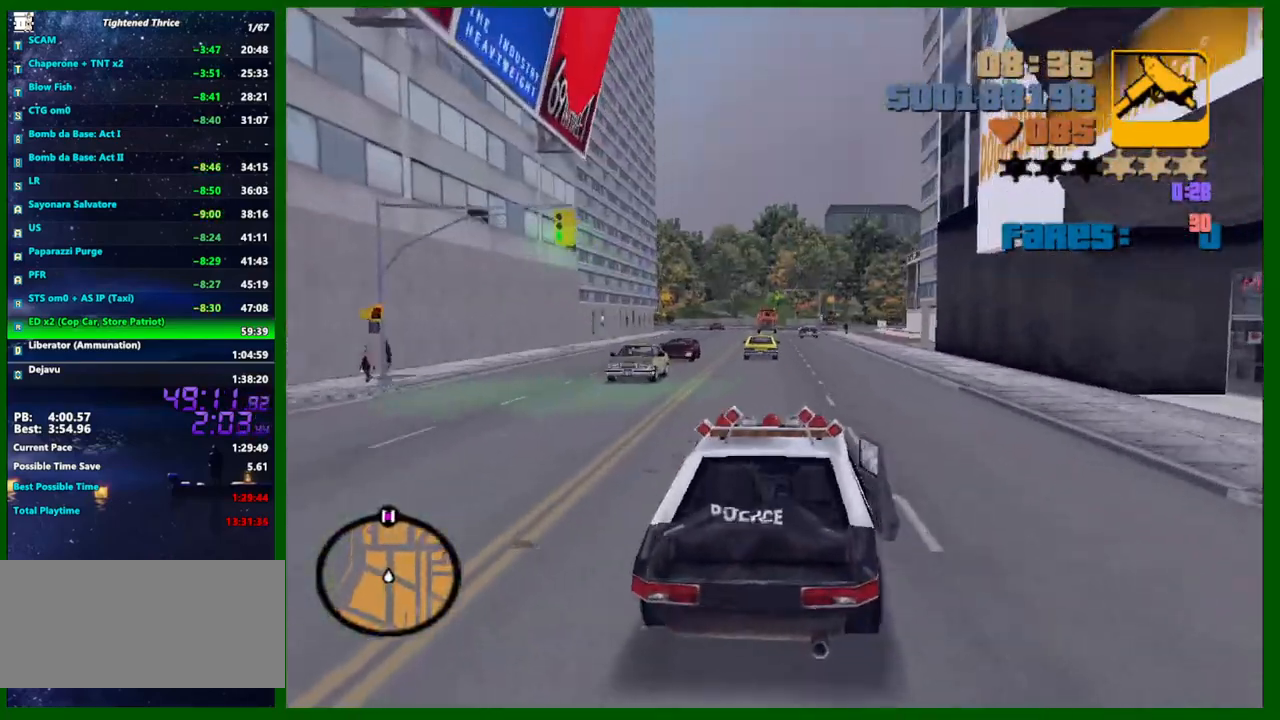
{"keys": ["w"], "mouse": [], "events": [[50, "mouse_wheel_up", "up"], [83, "mouse_wheel_up", "down"], [133, "mouse_wheel_up", "up"], [183, "mouse_wheel_up", "down"], [233, "mouse_wheel_up", "up"], [283, "mouse_wheel_up", "down"], [333, "mouse_wheel_up", "up"], [367, "mouse_wheel_up", "down"], [417, "mouse_wheel_up", "up"]]}
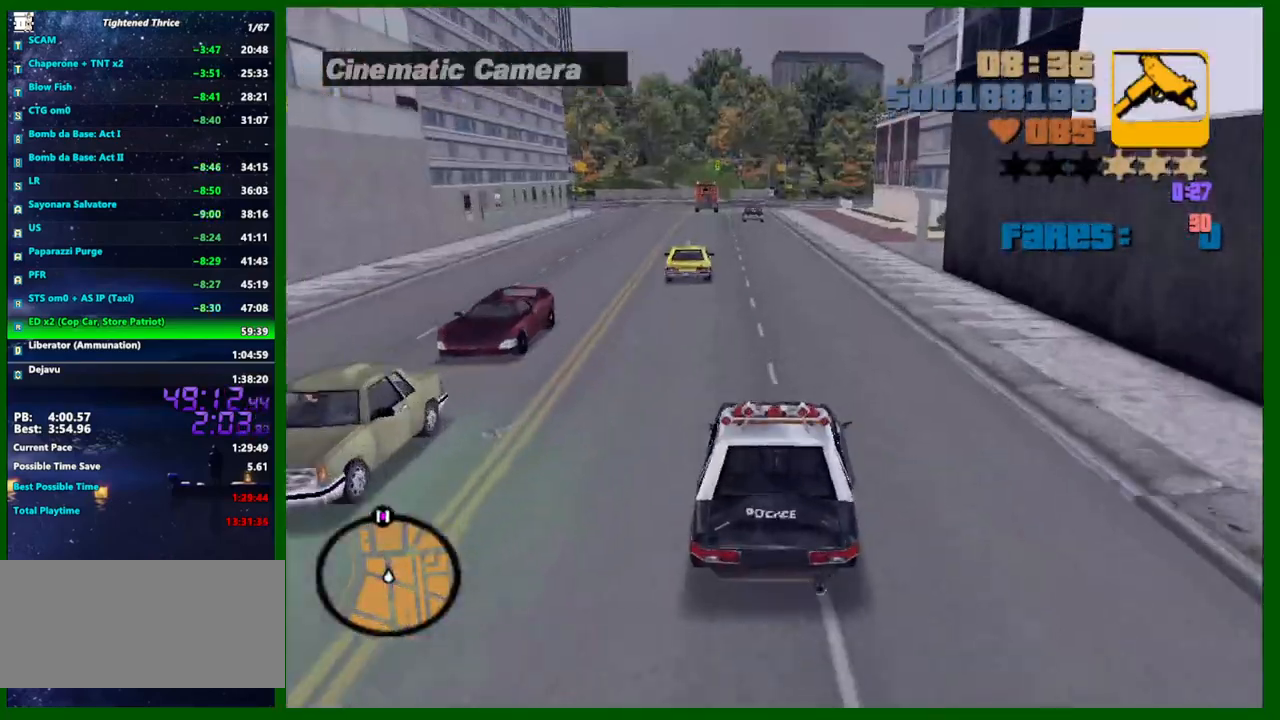
{"keys": ["w"], "mouse": [], "events": [[250, "a", "down"], [300, "a", "up"], [383, "mouse_wheel_up", "down"], [483, "mouse_wheel_up", "up"]]}
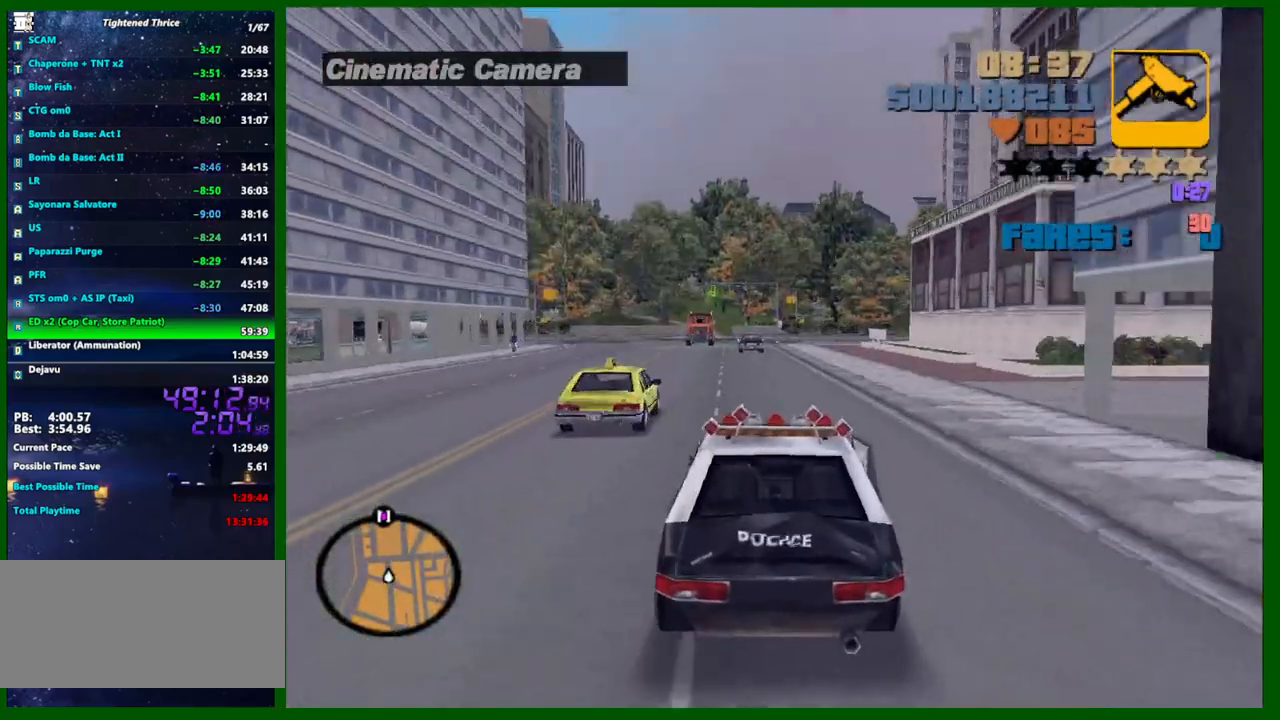
{"keys": ["w"], "mouse": [], "events": [[33, "a", "down"], [33, "mouse_wheel_up", "down"], [83, "a", "up"], [117, "mouse_wheel_up", "up"], [167, "mouse_wheel_up", "down"], [217, "mouse_wheel_up", "up"], [267, "mouse_wheel_up", "down"], [317, "a", "down"], [317, "mouse_wheel_up", "up"], [367, "mouse_wheel_up", "down"], [400, "mouse_wheel_up", "up"], [450, "a", "up"]]}
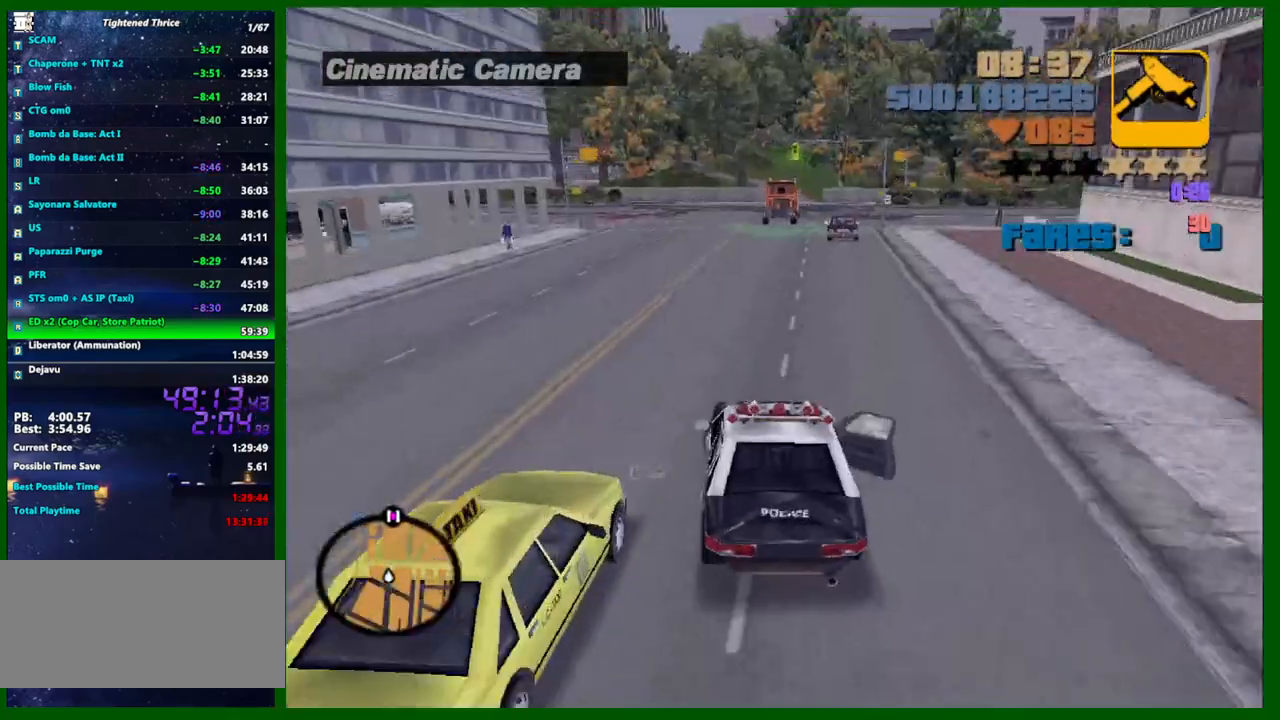
{"keys": ["w"], "mouse": [], "events": [[367, "d", "down"], [417, "d", "up"]]}
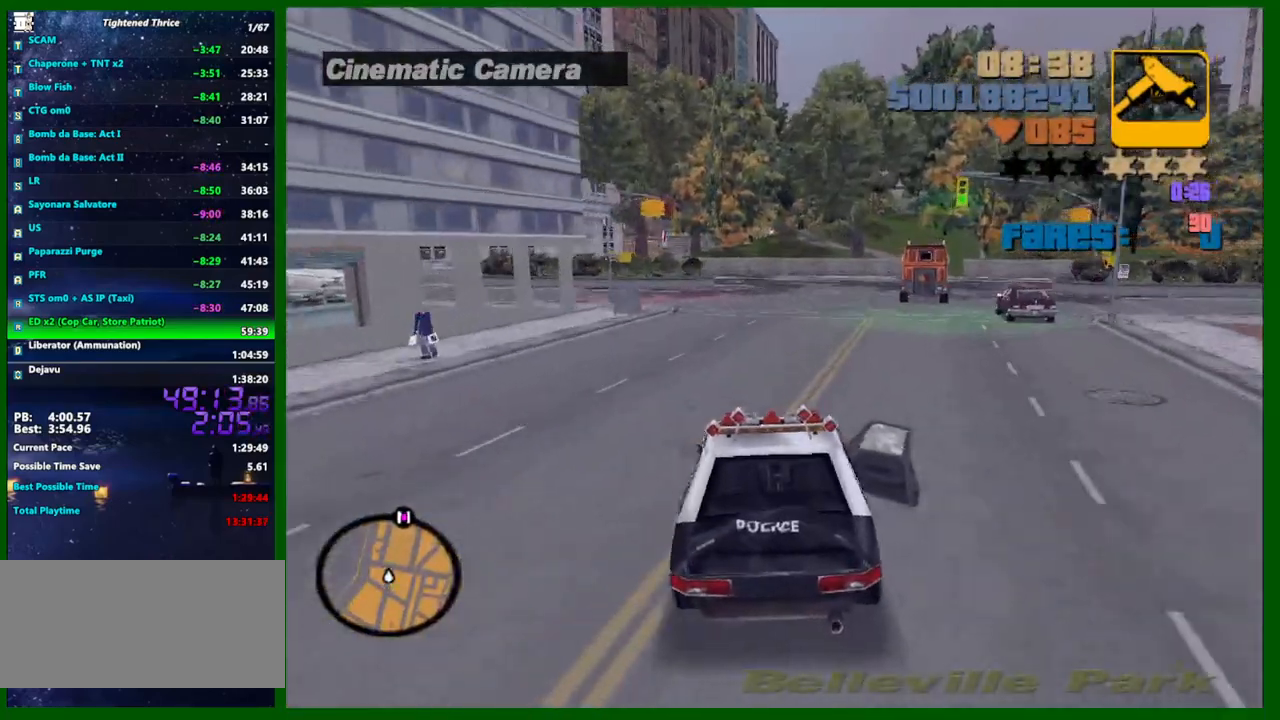
{"keys": ["s"], "mouse": [], "events": [[150, "d", "down"], [200, "d", "up"], [250, "w", "up"], [483, "s", "down"]]}
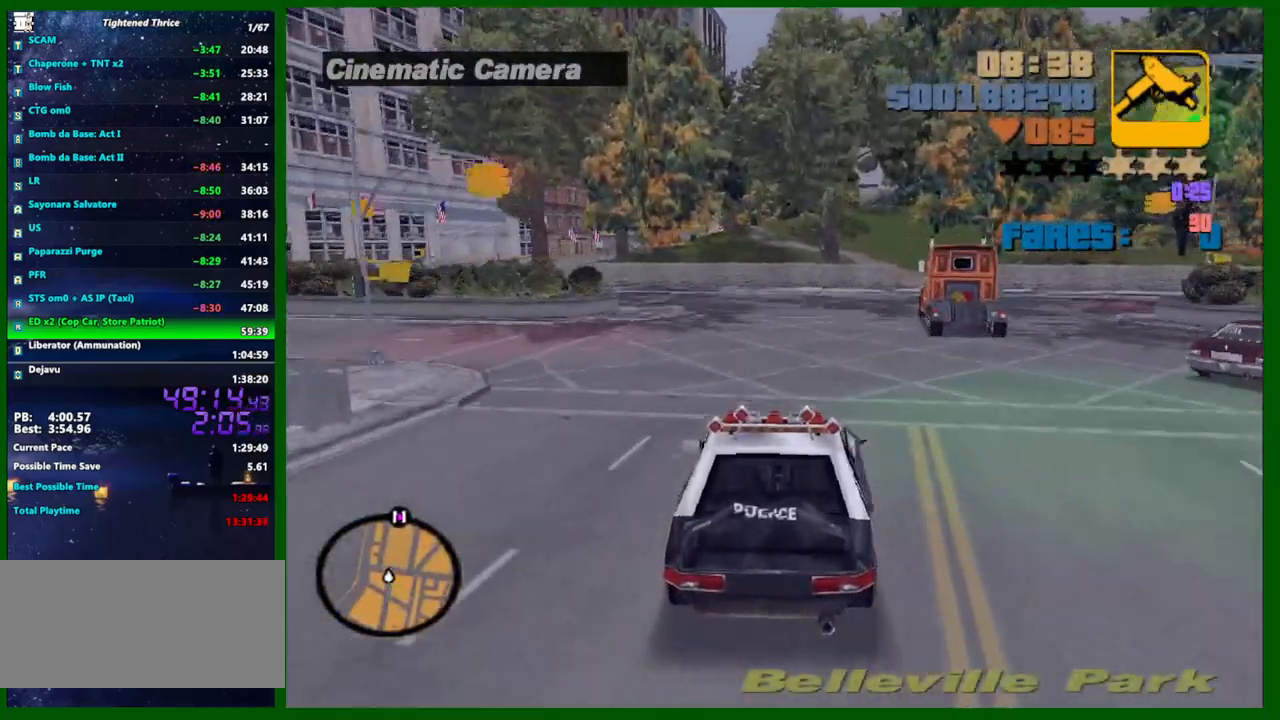
{"keys": ["d", "s"], "mouse": [], "events": [[500, "d", "down"]]}
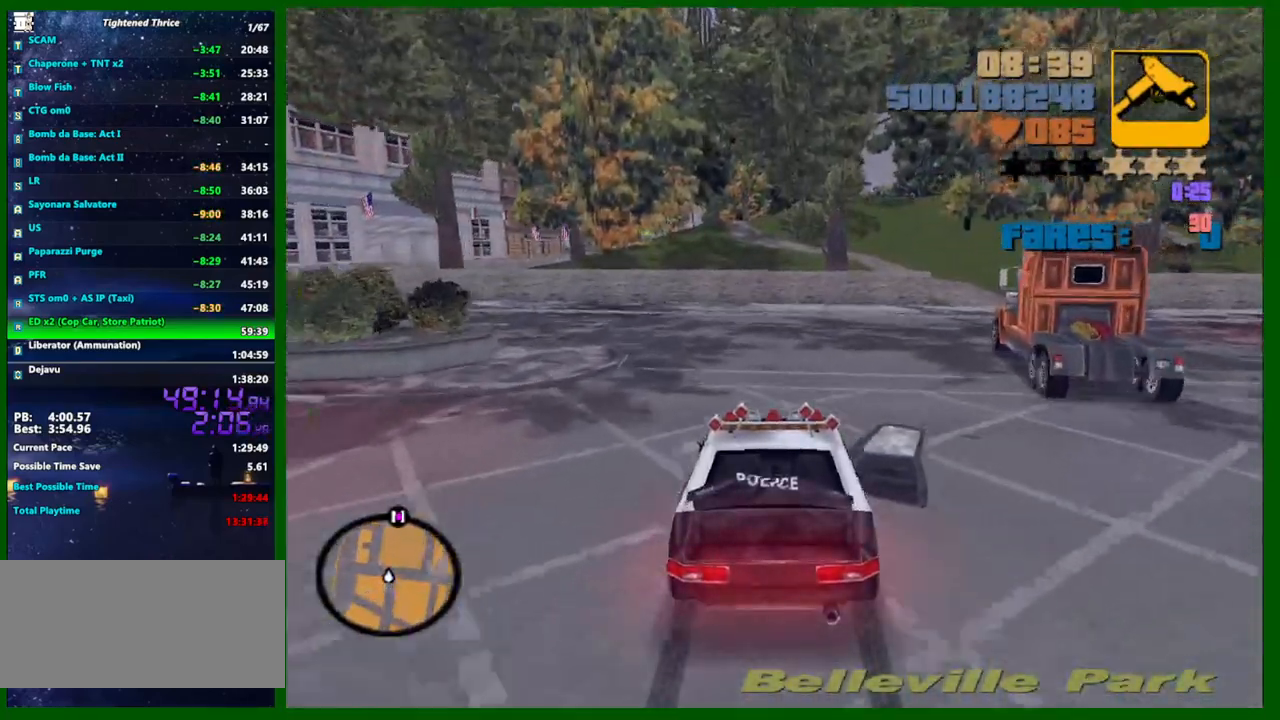
{"keys": ["d", "s"], "mouse": [], "events": [[133, "s", "up"], [467, "s", "down"]]}
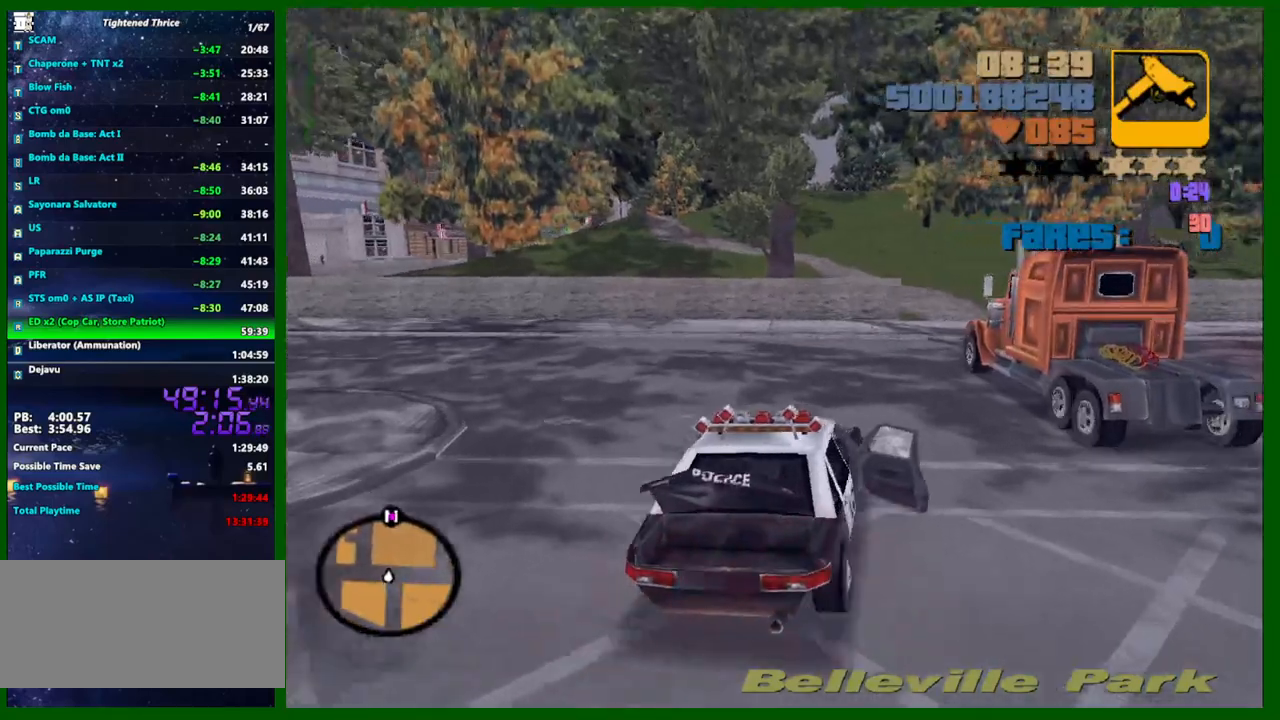
{"keys": ["w"], "mouse": [], "events": [[17, "d", "up"], [100, "s", "up"], [150, "d", "down"], [433, "w", "down"], [483, "d", "up"]]}
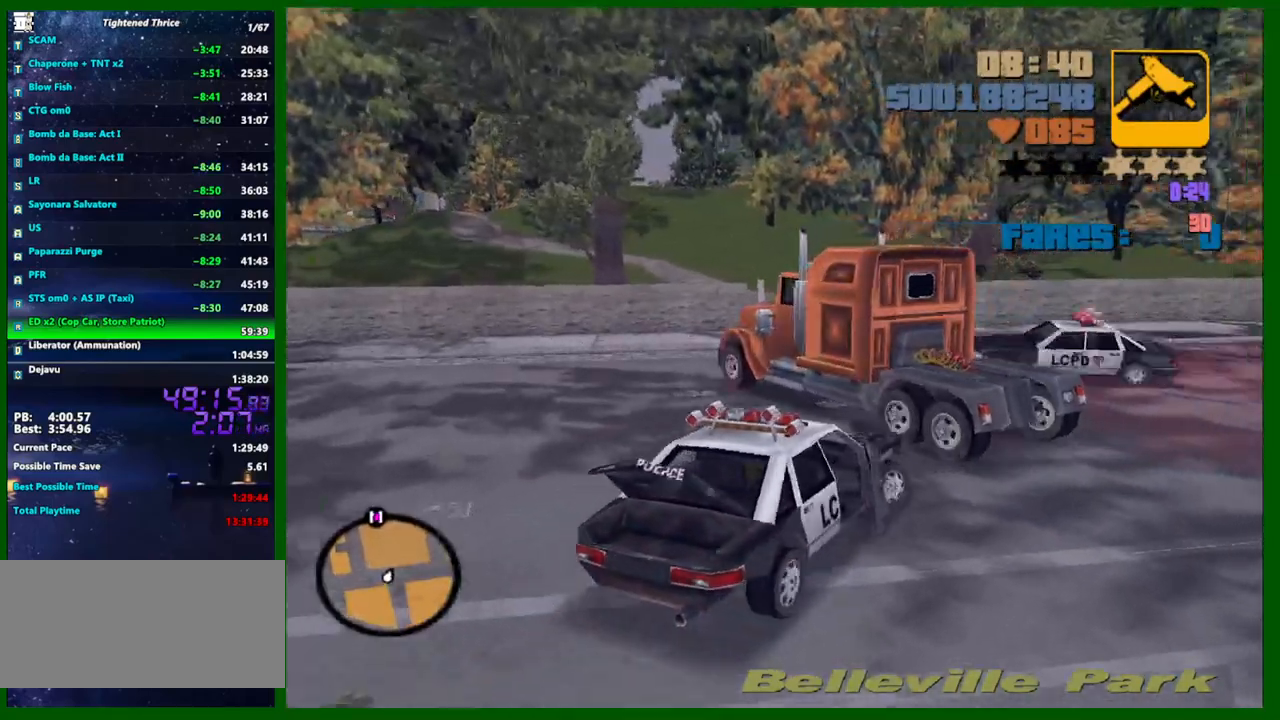
{"keys": ["w"], "mouse": [], "events": [[33, "w", "up"], [267, "a", "down"], [350, "w", "down"], [450, "a", "up"]]}
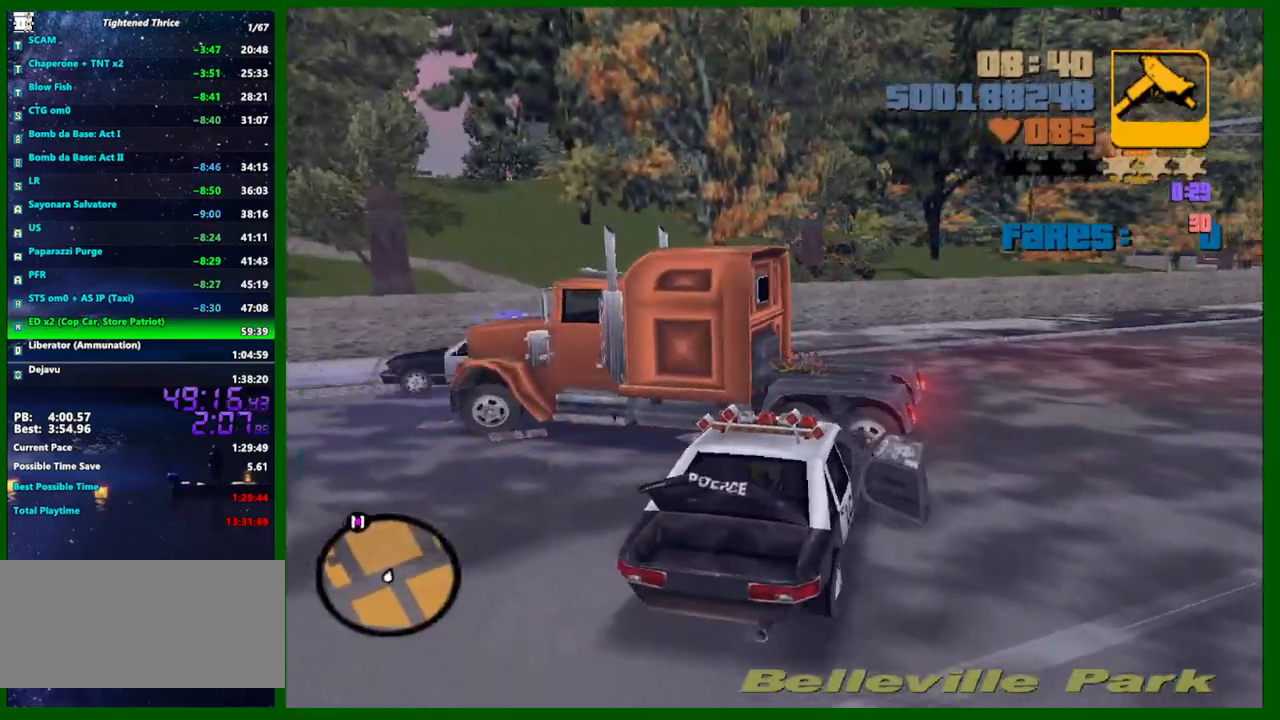
{"keys": ["a", "s"], "mouse": [], "events": [[50, "d", "down"], [50, "w", "up"], [233, "s", "down"], [283, "a", "down"], [283, "d", "up"]]}
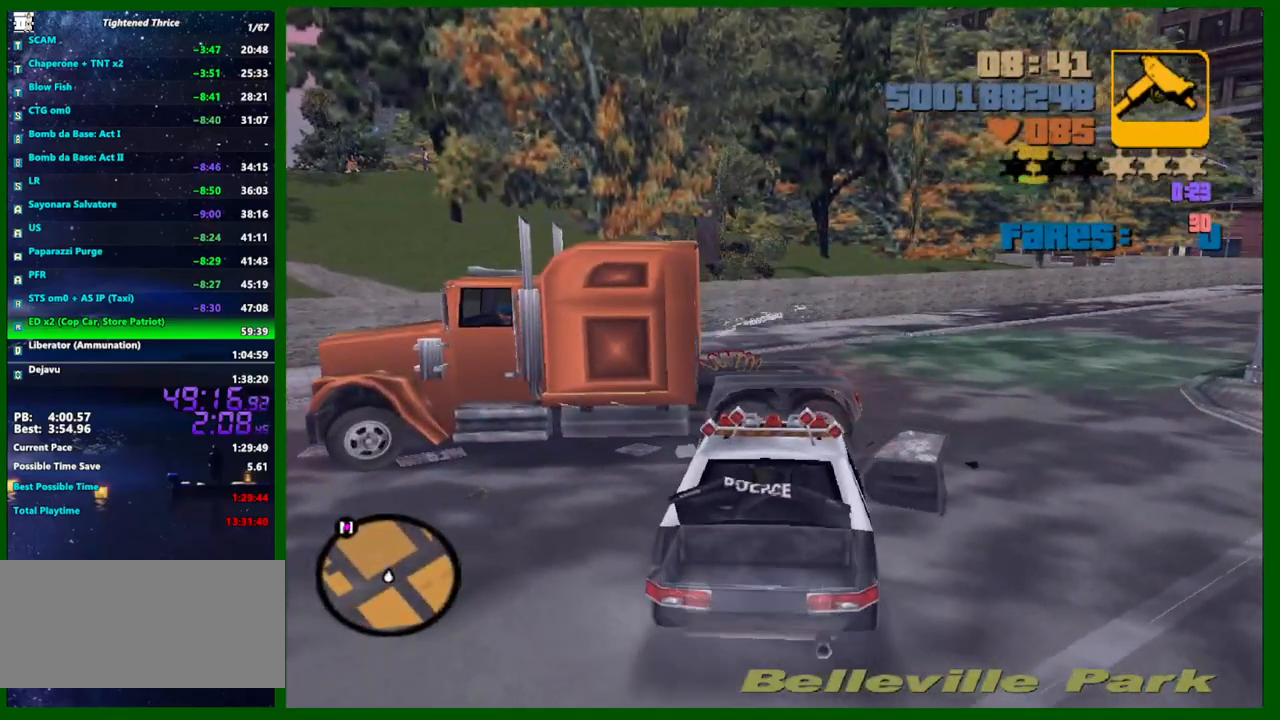
{"keys": ["w"], "mouse": [], "events": [[17, "s", "up"], [100, "d", "down"], [150, "a", "up"], [150, "w", "down"], [300, "d", "up"], [433, "a", "down"], [483, "a", "up"]]}
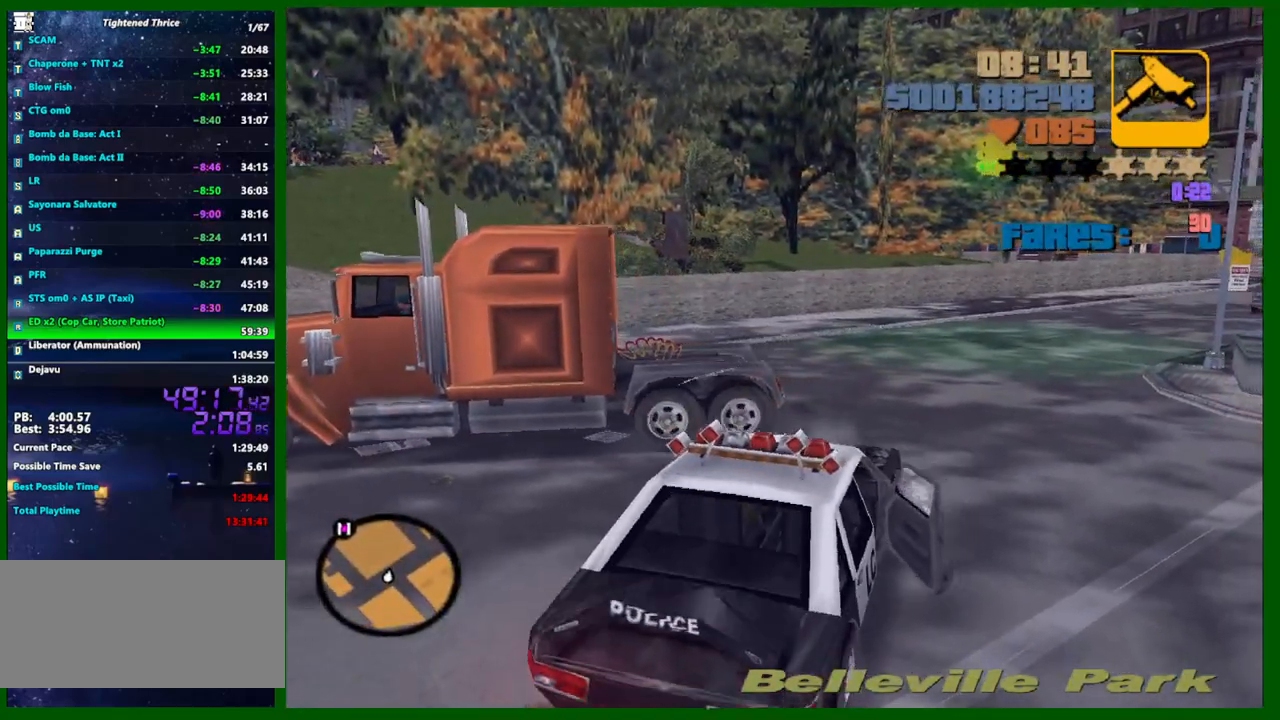
{"keys": ["a", "w"], "mouse": [], "events": [[117, "d", "down"], [167, "d", "up"], [217, "a", "down"], [350, "a", "up"], [450, "a", "down"]]}
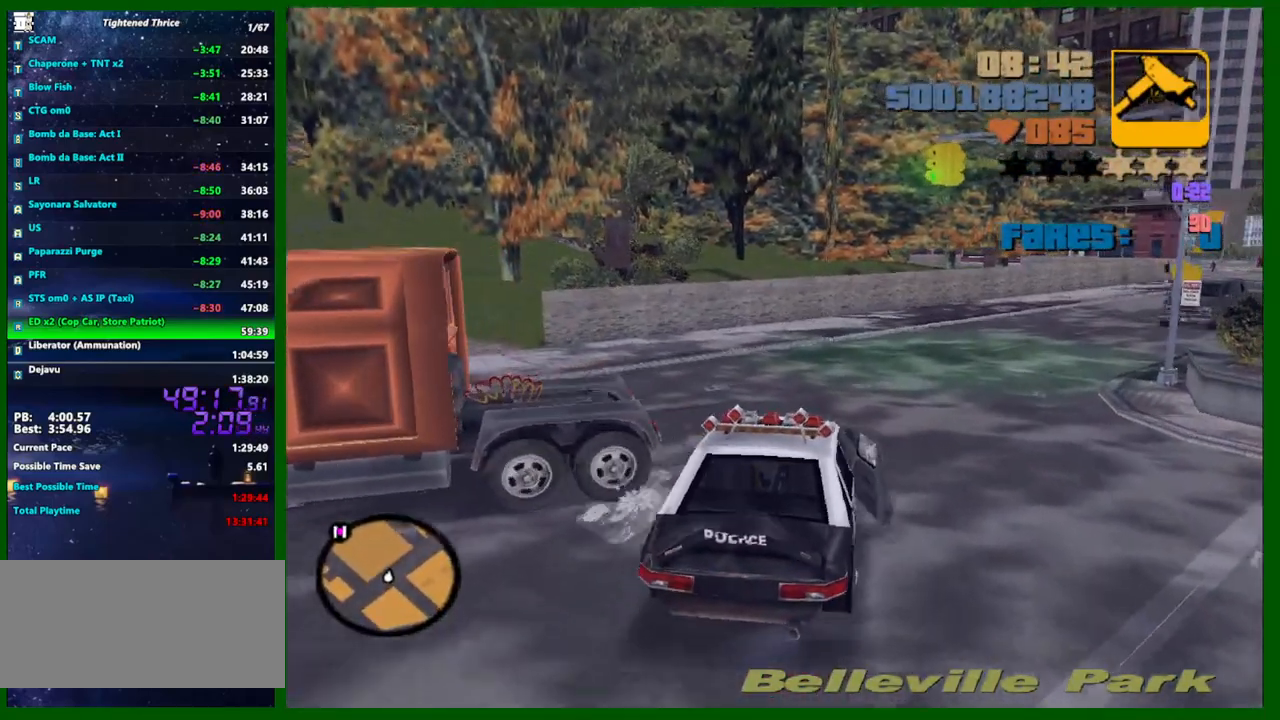
{"keys": ["w"], "mouse": [], "events": [[467, "a", "up"]]}
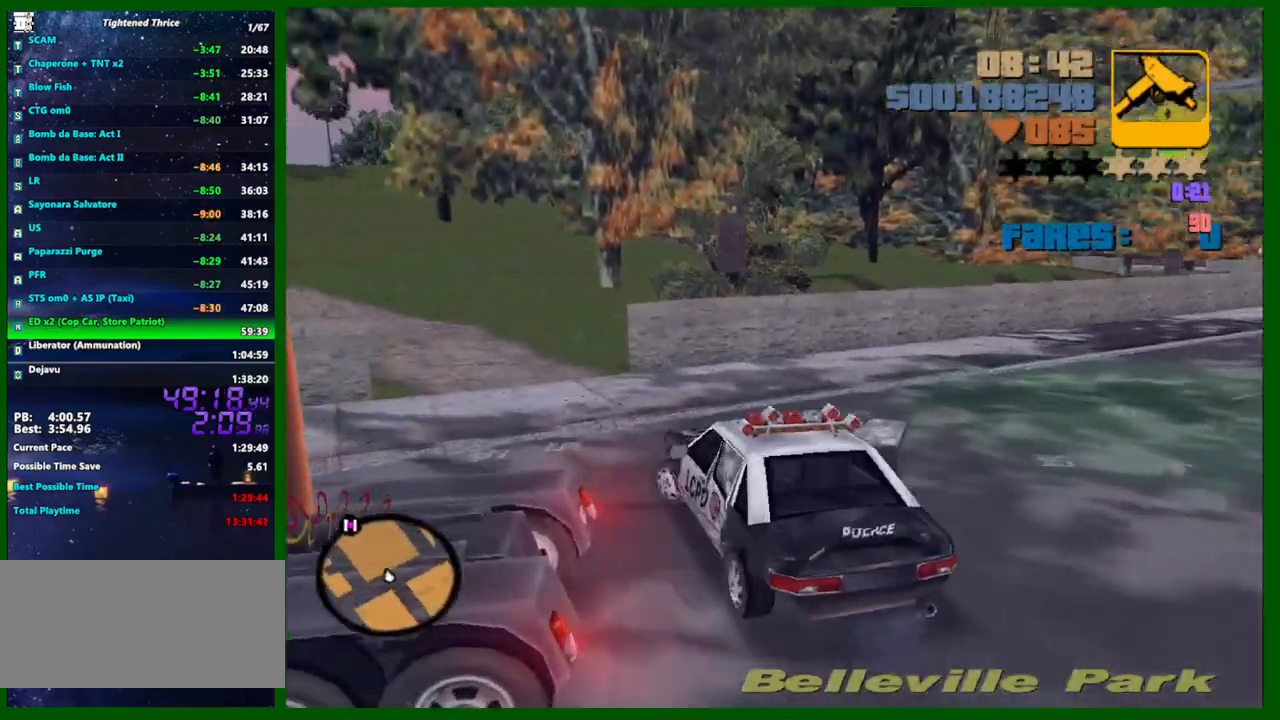
{"keys": ["a", "w"], "mouse": [], "events": [[200, "a", "down"], [300, "a", "up"], [433, "a", "down"]]}
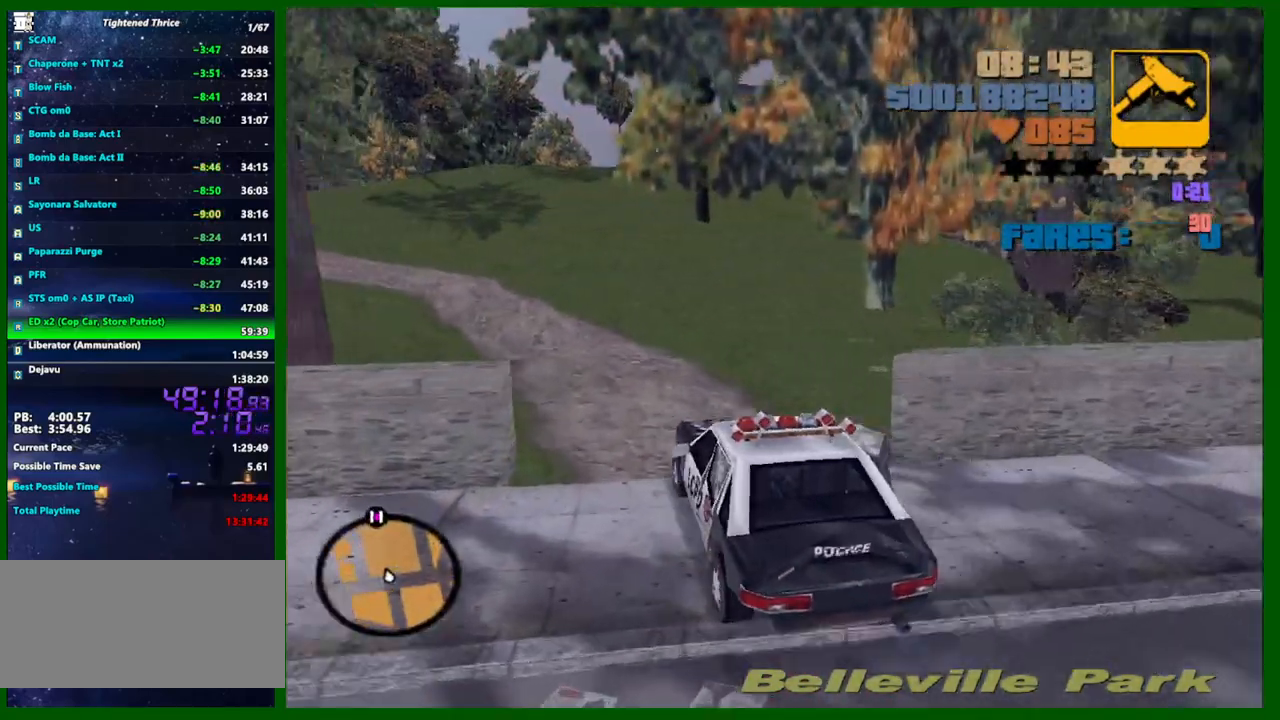
{"keys": ["w"], "mouse": [], "events": [[33, "a", "up"], [217, "d", "down"], [450, "d", "up"]]}